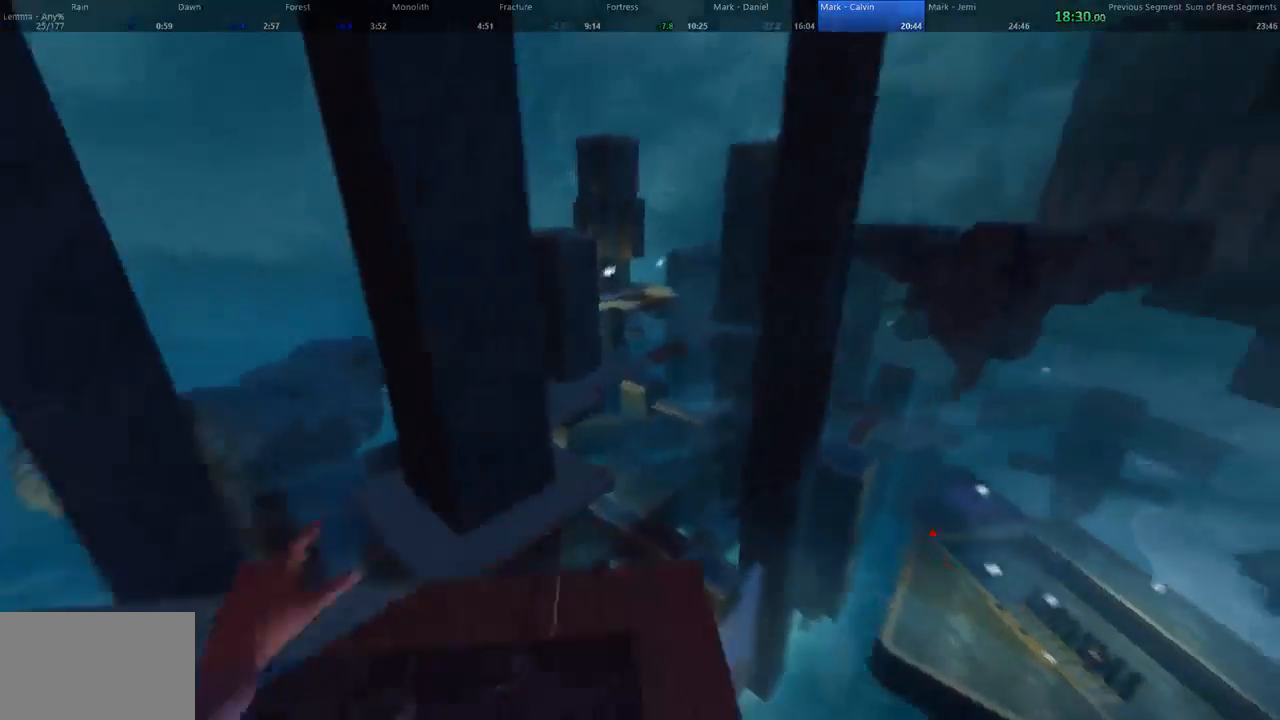
Gameplay with keyboard and mouse; each line is a JSON object with the keys and mouse buttons held at the frame after it. "events" lists presses ("down") and releases ("up") of "1", "2", "3", "4", "5", "a", "alt", "c", "ctrl", "d", "e", "f", "q", "r", "s", "shift", "space", "tab", "v", "w", "x", "z", "mouse_left", "mouse_middle", "mouse_right", "mouse_wheel_up" and "mouse_wheel_down" between this image and that frame as [ms after this image, input, new state], when the widget could be followed in between. "mouse_left", "mouse_middle", "mouse_right", "mouse_wheel_up", "mouse_wheel_down" = the "left", "middle", "right", "wheel_up", "wheel_down" buttons of the "mouse" list. No other keys are recorded. Not read: mouse_move.
{"keys": ["a", "w"], "mouse": [], "events": [[100, "d", "up"], [100, "space", "down"], [300, "a", "down"], [433, "space", "up"]]}
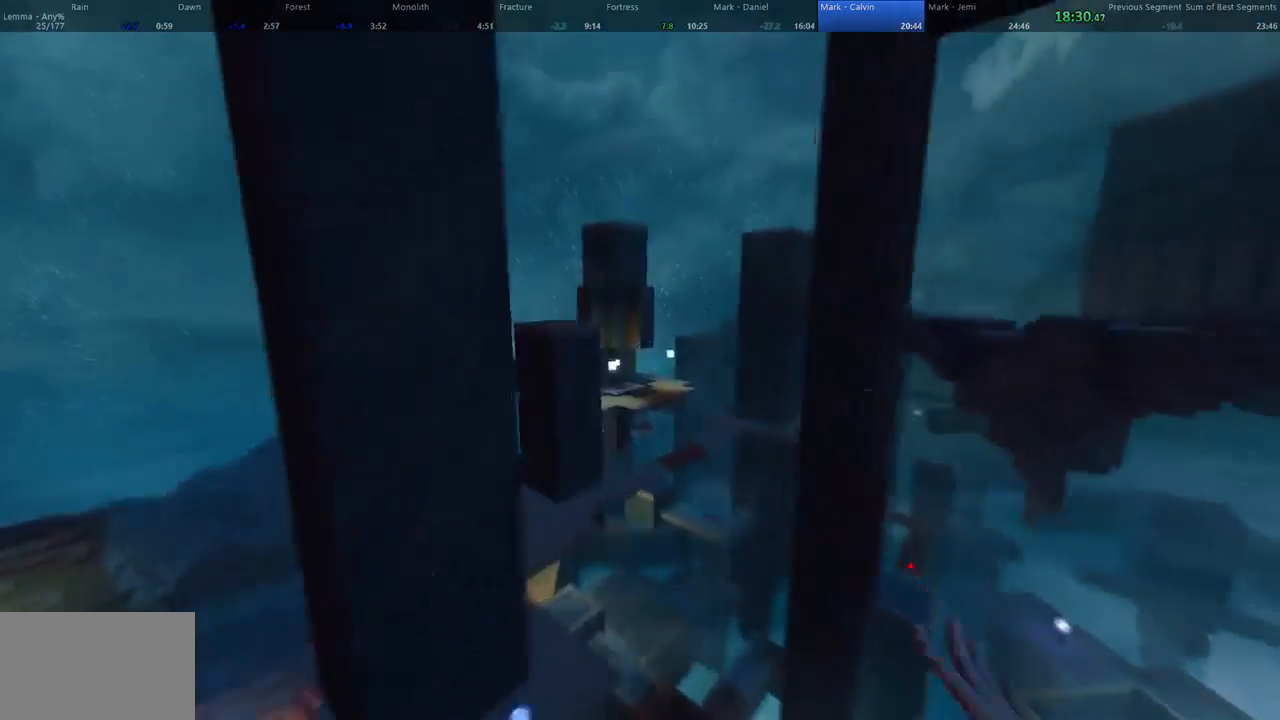
{"keys": ["d", "shift", "w"], "mouse": [], "events": [[100, "d", "down"], [133, "a", "up"], [300, "a", "down"], [367, "d", "up"], [400, "shift", "down"], [467, "d", "down"], [500, "a", "up"]]}
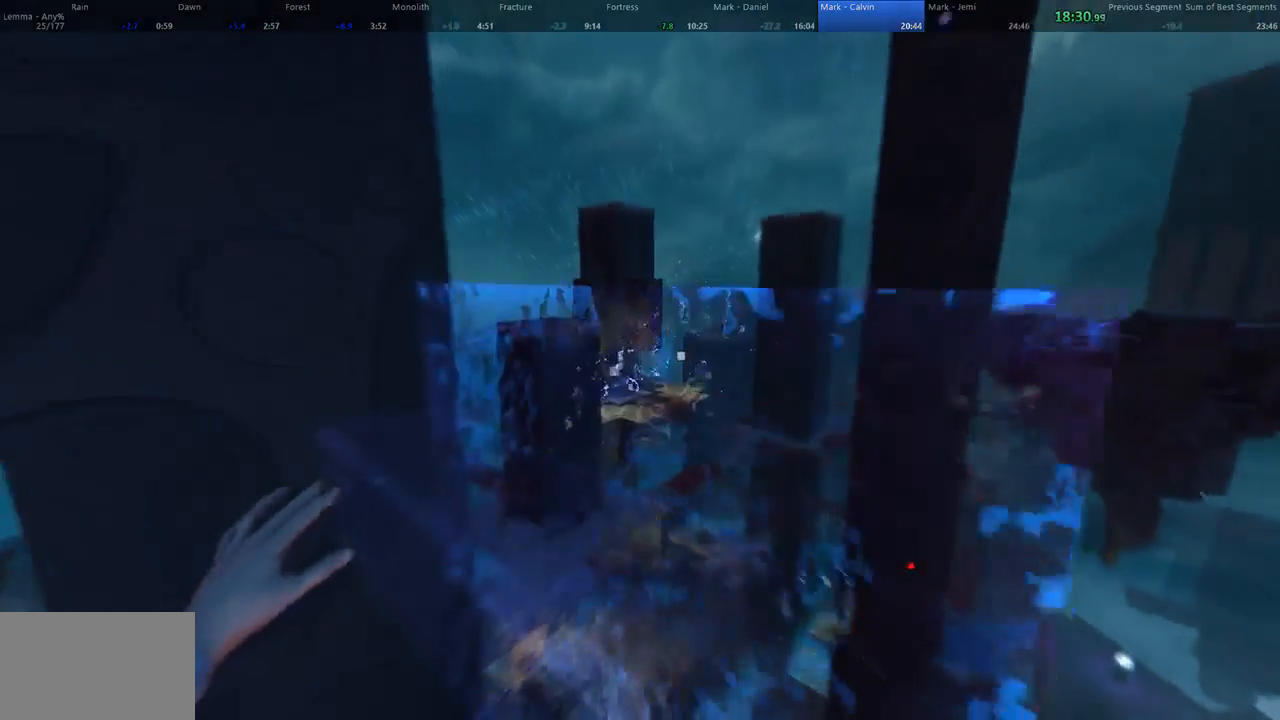
{"keys": ["space", "w"], "mouse": [], "events": [[267, "shift", "up"], [367, "d", "up"], [400, "space", "down"]]}
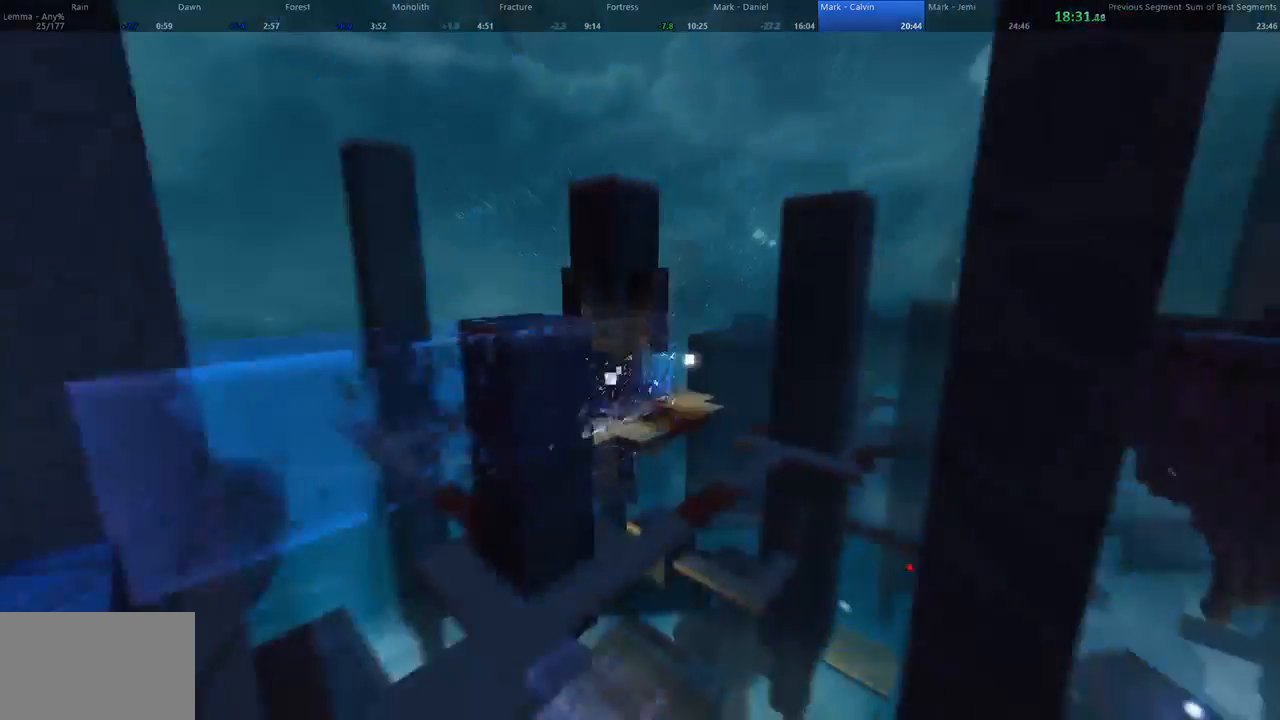
{"keys": ["a", "d", "w"], "mouse": [], "events": [[100, "d", "down"], [200, "a", "down"], [200, "space", "up"], [233, "d", "up"], [433, "d", "down"]]}
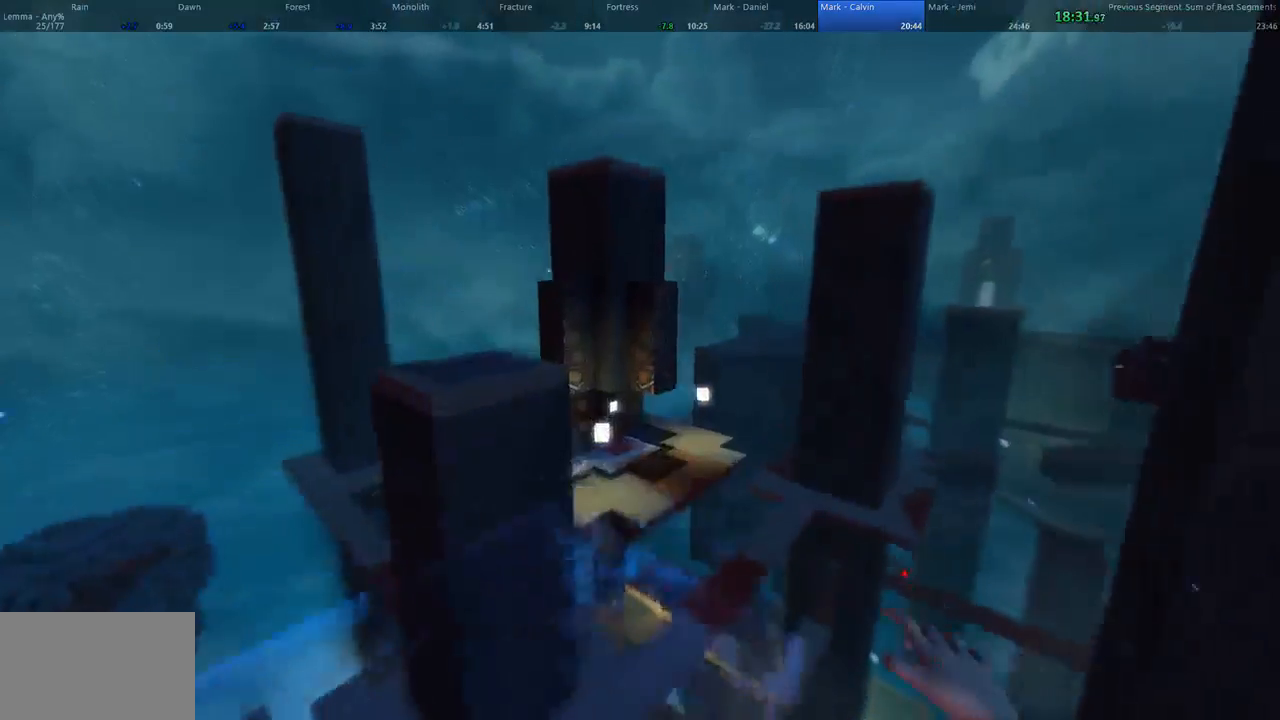
{"keys": ["d", "w"], "mouse": [], "events": [[33, "a", "up"], [200, "a", "down"], [300, "d", "up"], [433, "d", "down"], [467, "a", "up"]]}
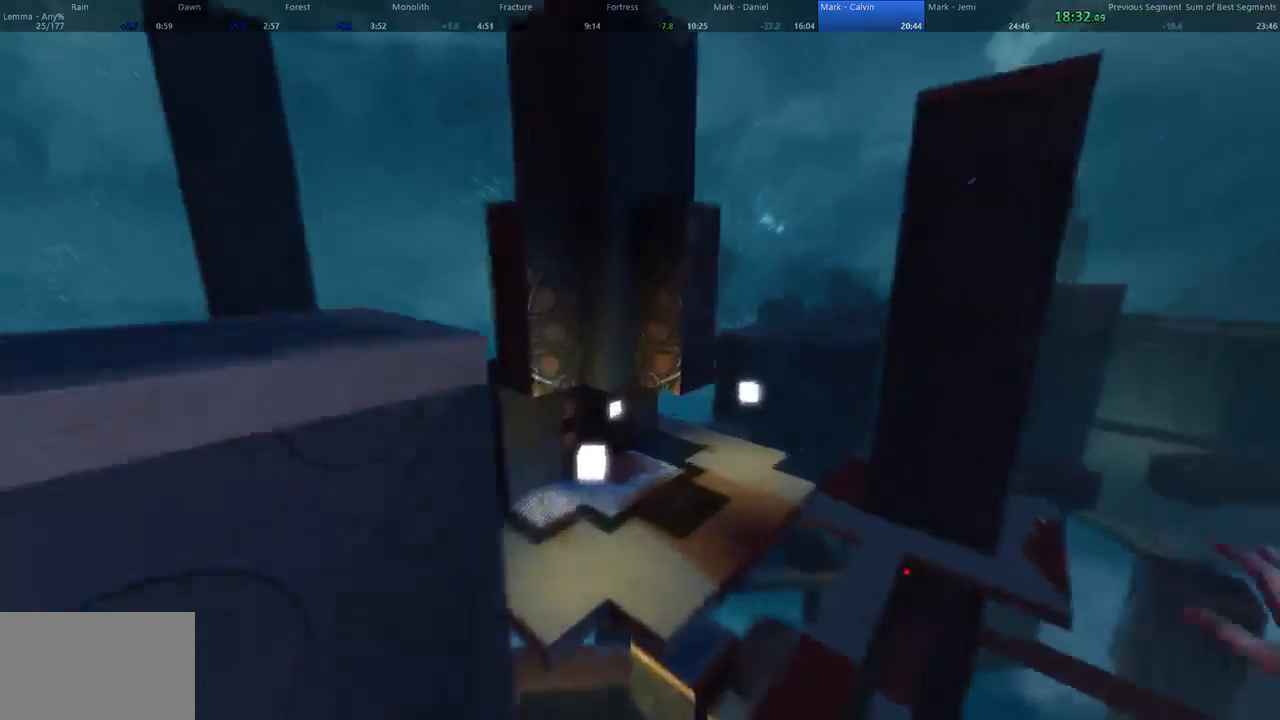
{"keys": ["w"], "mouse": ["left"], "events": [[67, "a", "down"], [133, "d", "up"], [367, "mouse_left", "down"], [400, "a", "up"]]}
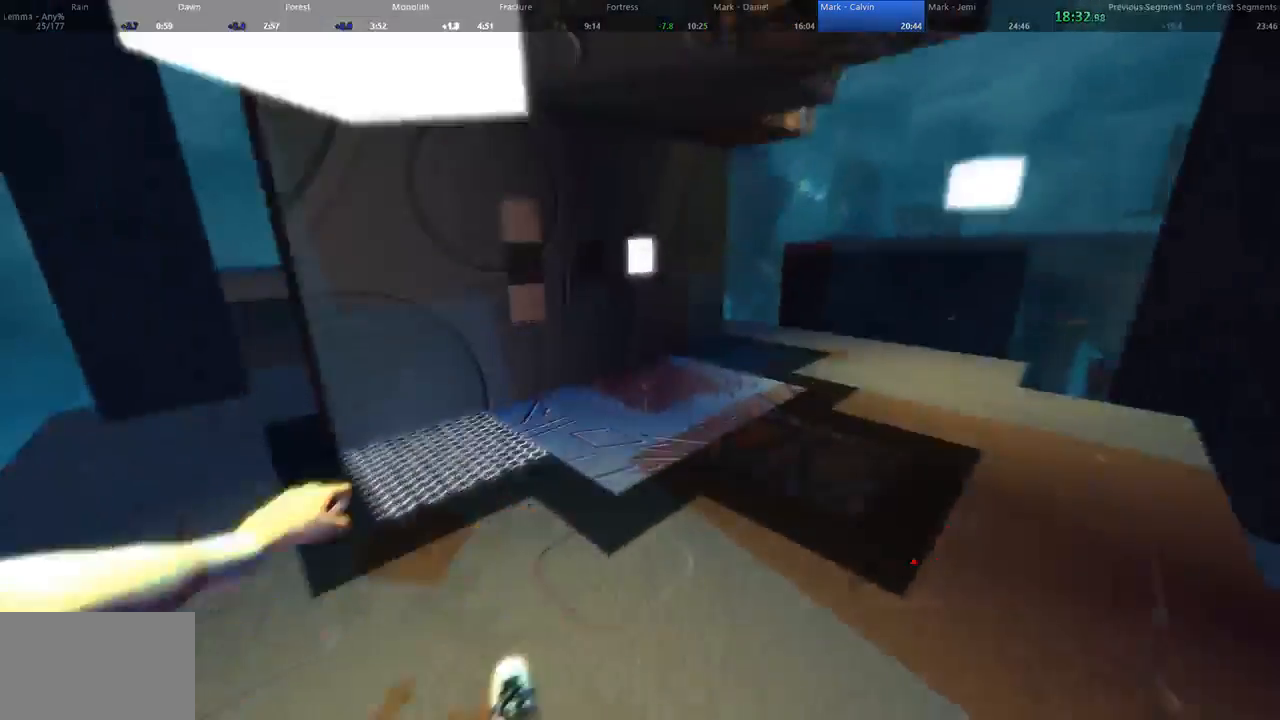
{"keys": ["w"], "mouse": [], "events": [[100, "mouse_left", "up"]]}